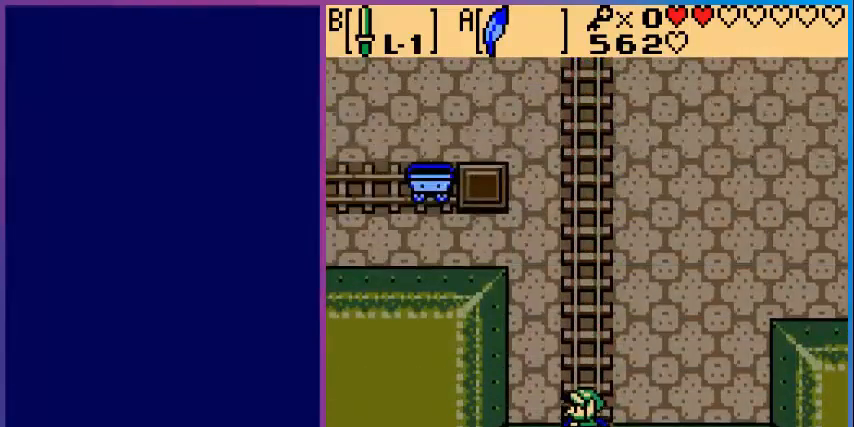
Gameplay with a controller (Nintendo layout); each line is a JSON object with the inputs held at the frame after it. "events" lists button and stick changes between this image and that frame as [ms after this image, input, new state], when the widget could be followed in between. Not read: L3 R3.
{"buttons": [], "events": [[320, "DPAD_UP", "down"], [480, "DPAD_UP", "up"]]}
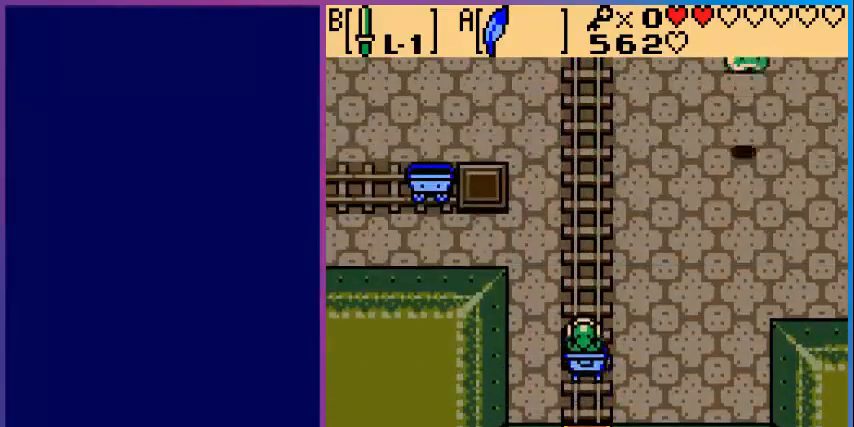
{"buttons": [], "events": []}
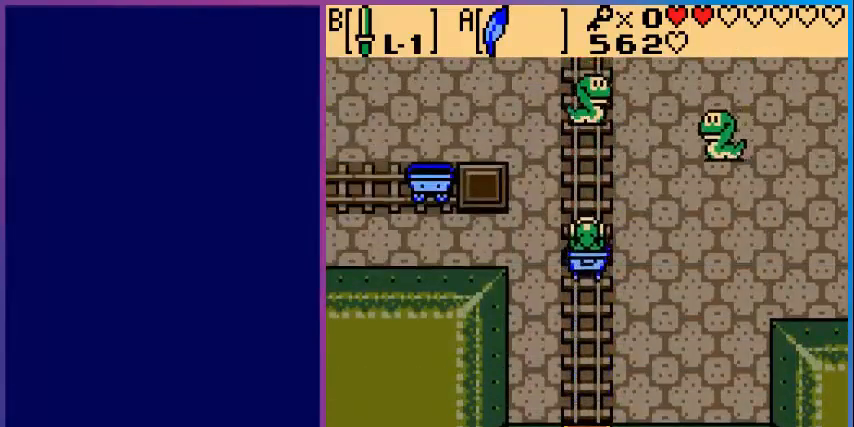
{"buttons": [], "events": [[80, "DPAD_RIGHT", "down"], [200, "B", "down"], [200, "DPAD_RIGHT", "up"], [280, "B", "up"], [400, "B", "down"], [480, "B", "up"]]}
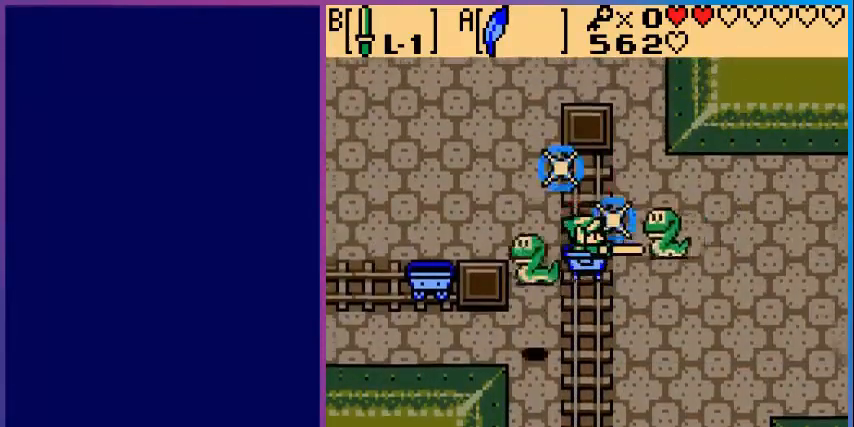
{"buttons": [], "events": [[120, "B", "down"], [200, "B", "up"], [280, "B", "down"], [400, "B", "up"]]}
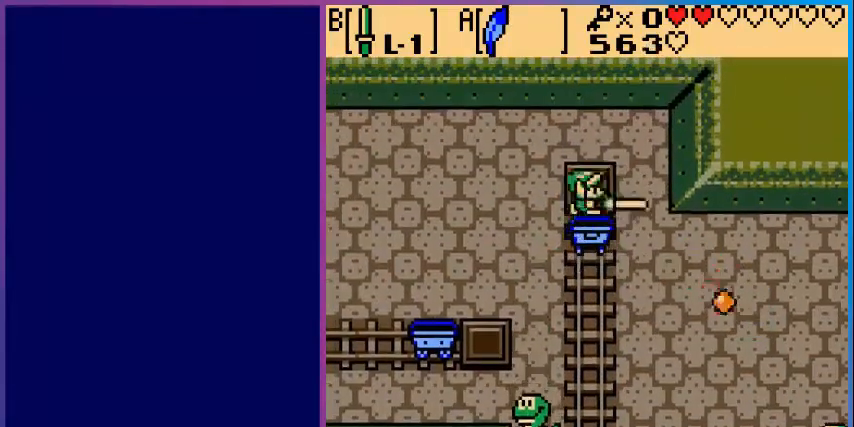
{"buttons": ["DPAD_RIGHT"], "events": [[200, "DPAD_RIGHT", "down"]]}
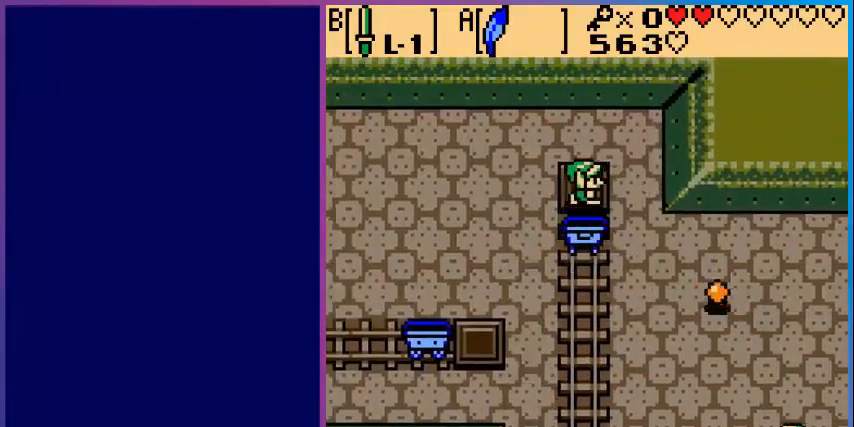
{"buttons": ["DPAD_RIGHT"], "events": [[200, "DPAD_DOWN", "down"], [240, "DPAD_RIGHT", "up"], [520, "DPAD_DOWN", "up"], [520, "DPAD_RIGHT", "down"]]}
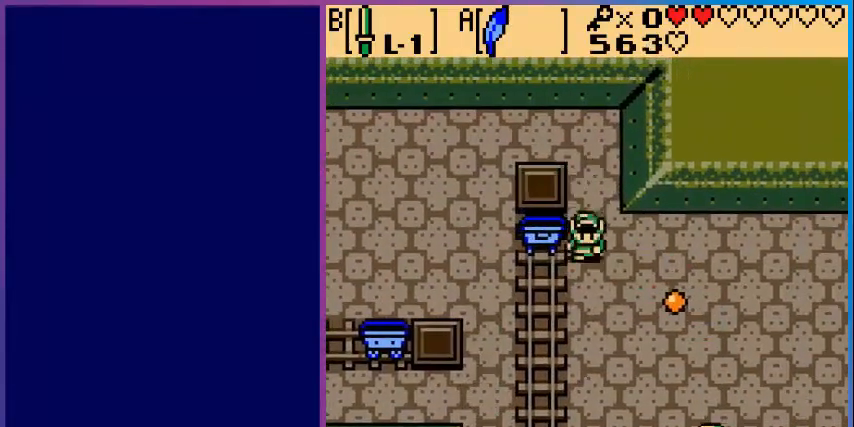
{"buttons": ["DPAD_DOWN"], "events": [[360, "DPAD_DOWN", "down"], [400, "DPAD_RIGHT", "up"]]}
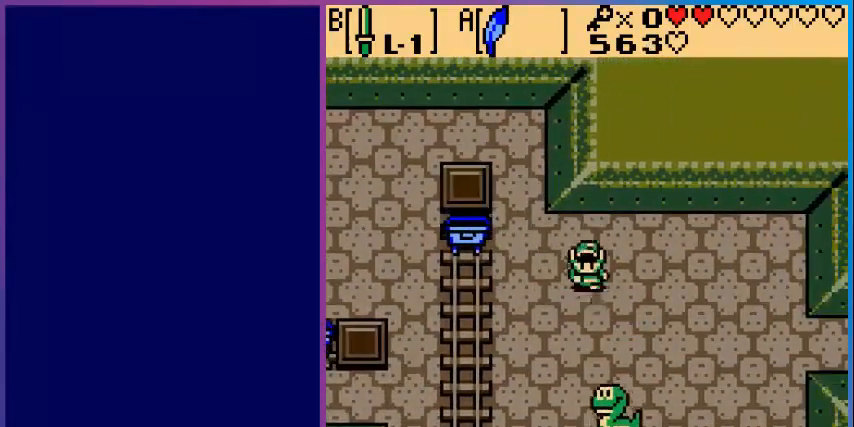
{"buttons": ["B"], "events": [[120, "B", "down"], [120, "DPAD_DOWN", "up"], [200, "B", "up"], [320, "B", "down"], [400, "B", "up"], [480, "B", "down"]]}
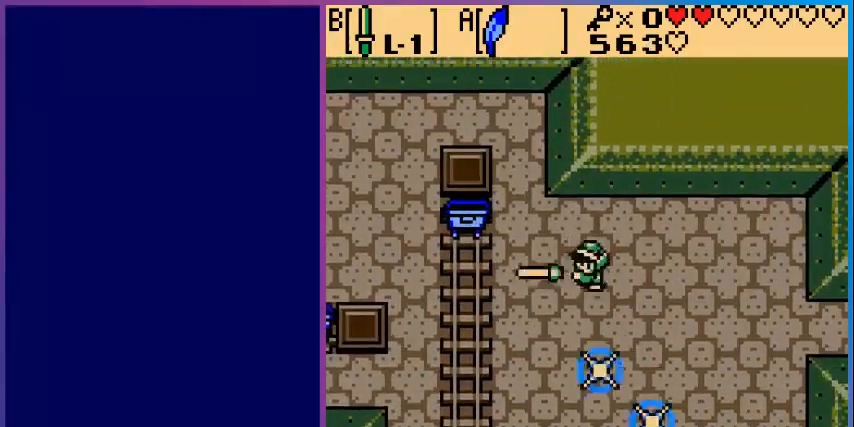
{"buttons": ["DPAD_DOWN"], "events": [[120, "B", "up"], [200, "DPAD_DOWN", "down"]]}
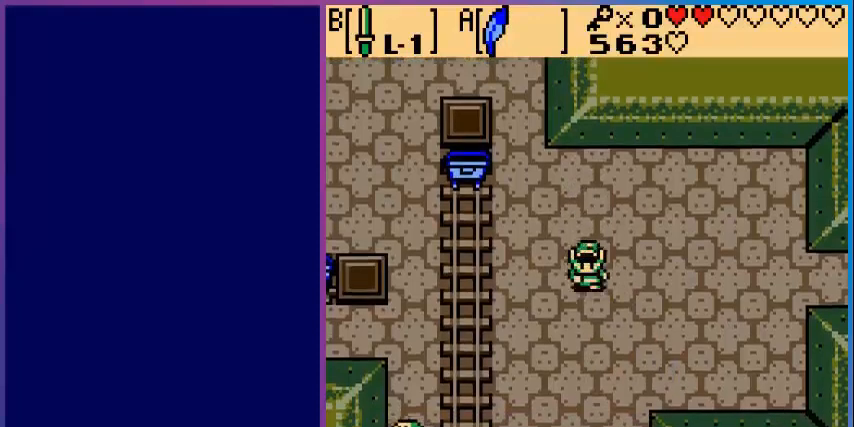
{"buttons": ["B"], "events": [[360, "DPAD_DOWN", "up"], [360, "DPAD_LEFT", "down"], [440, "B", "down"], [480, "DPAD_LEFT", "up"]]}
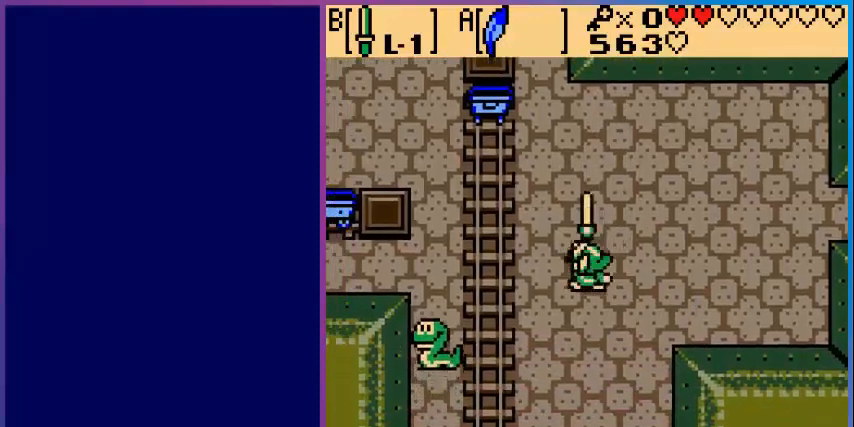
{"buttons": ["B"], "events": [[120, "DPAD_DOWN", "down"], [480, "DPAD_DOWN", "up"]]}
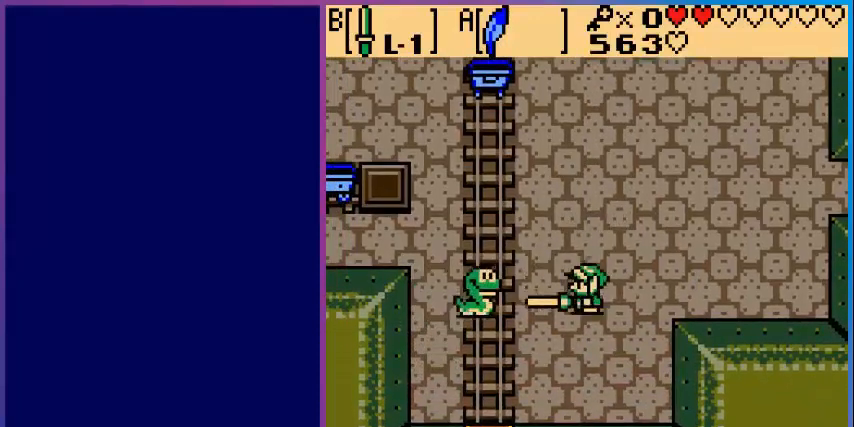
{"buttons": [], "events": [[440, "B", "up"]]}
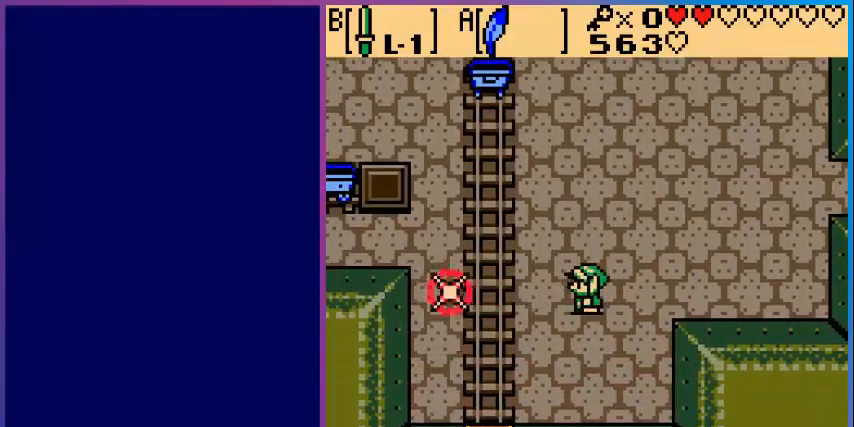
{"buttons": ["DPAD_RIGHT"], "events": [[480, "DPAD_RIGHT", "down"]]}
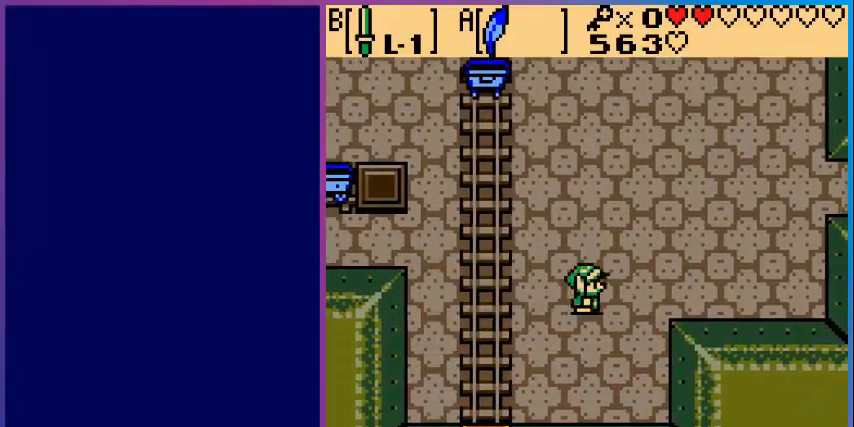
{"buttons": ["DPAD_UP", "DPAD_RIGHT"], "events": [[400, "DPAD_UP", "down"]]}
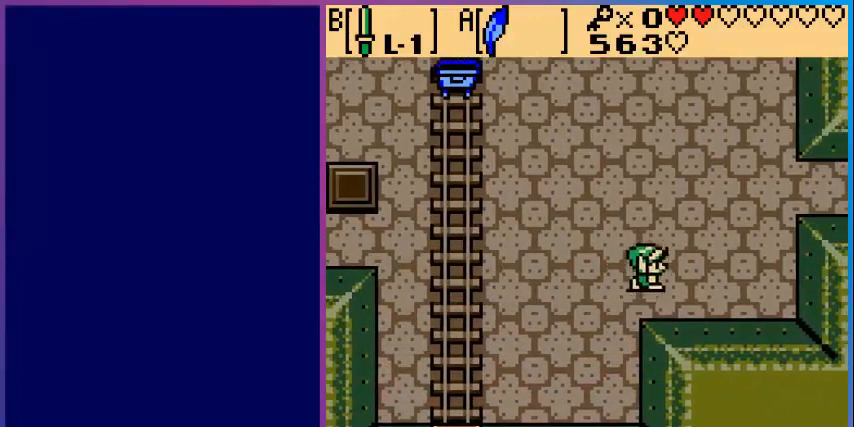
{"buttons": ["DPAD_UP", "DPAD_RIGHT"], "events": []}
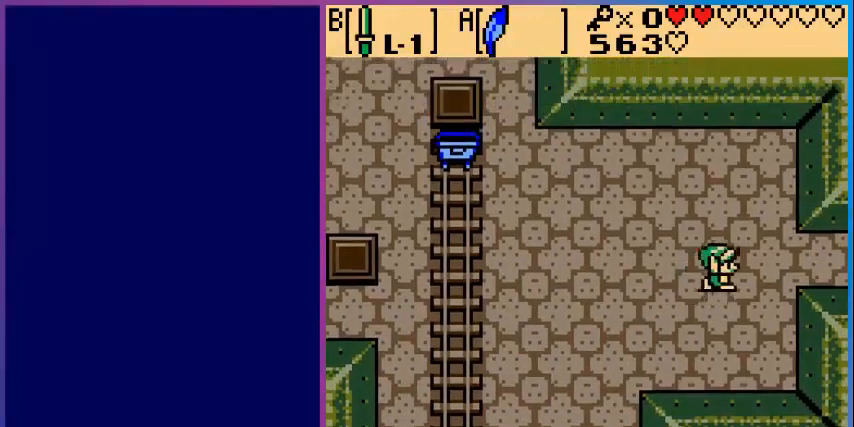
{"buttons": ["DPAD_RIGHT"], "events": [[200, "DPAD_UP", "up"]]}
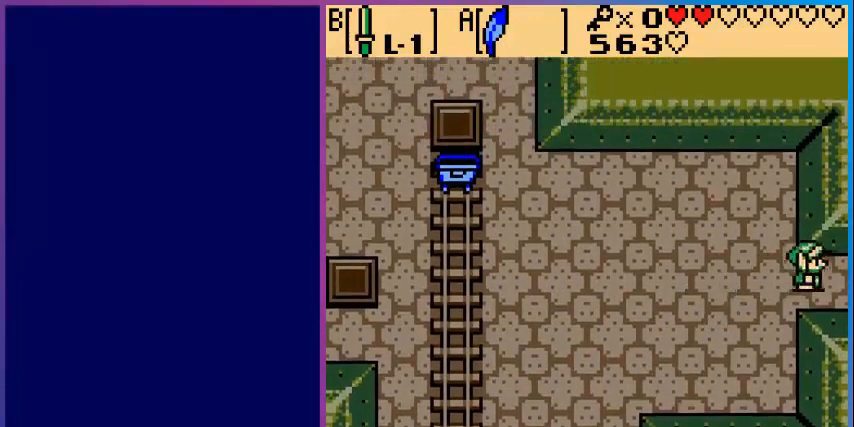
{"buttons": [], "events": [[400, "DPAD_RIGHT", "up"]]}
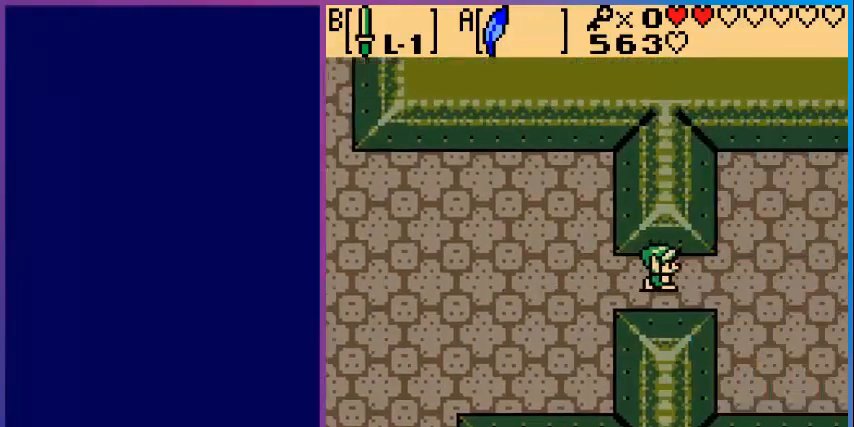
{"buttons": [], "events": []}
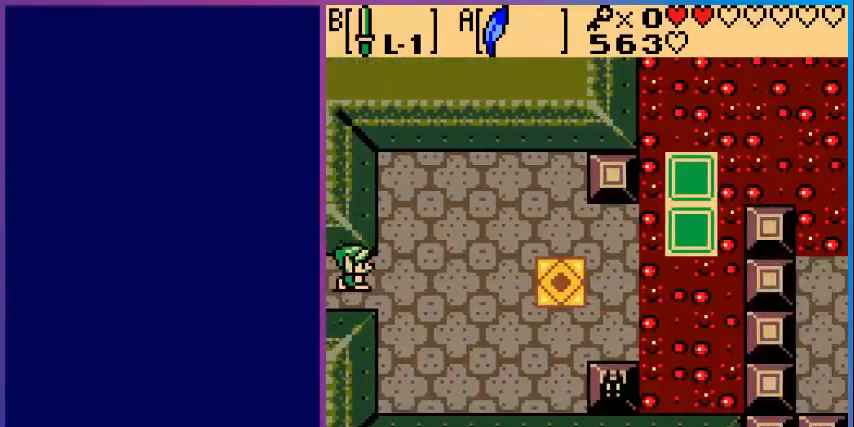
{"buttons": ["DPAD_RIGHT"], "events": [[280, "DPAD_RIGHT", "down"]]}
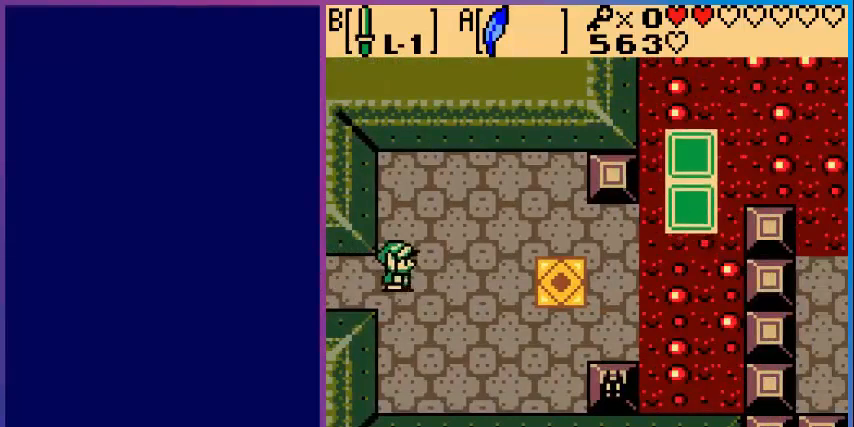
{"buttons": [], "events": [[240, "DPAD_RIGHT", "up"]]}
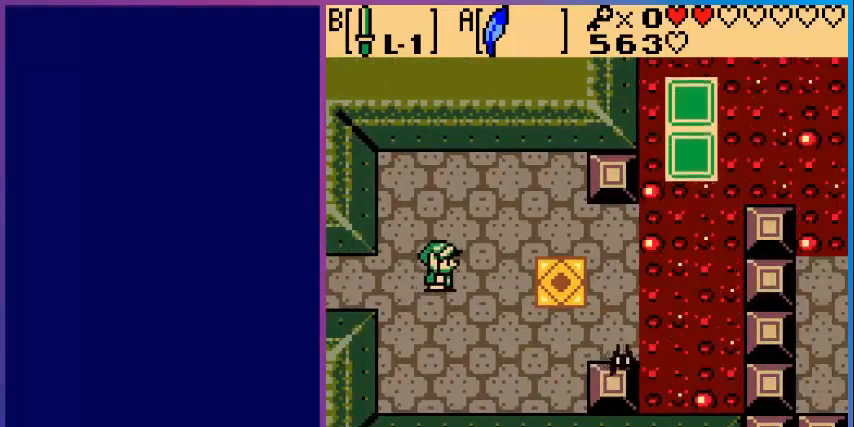
{"buttons": ["B"], "events": [[160, "DPAD_RIGHT", "down"], [320, "B", "down"], [440, "DPAD_RIGHT", "up"]]}
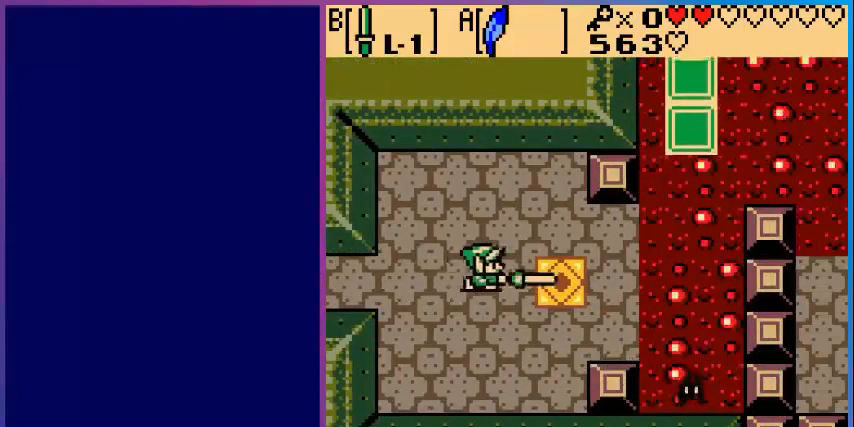
{"buttons": ["B", "DPAD_RIGHT"], "events": [[240, "DPAD_RIGHT", "down"]]}
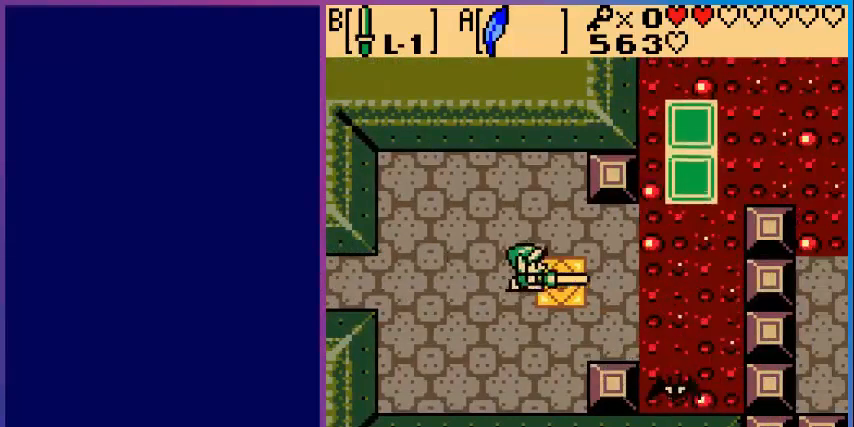
{"buttons": ["B", "DPAD_DOWN"], "events": [[80, "DPAD_RIGHT", "up"], [160, "DPAD_DOWN", "down"]]}
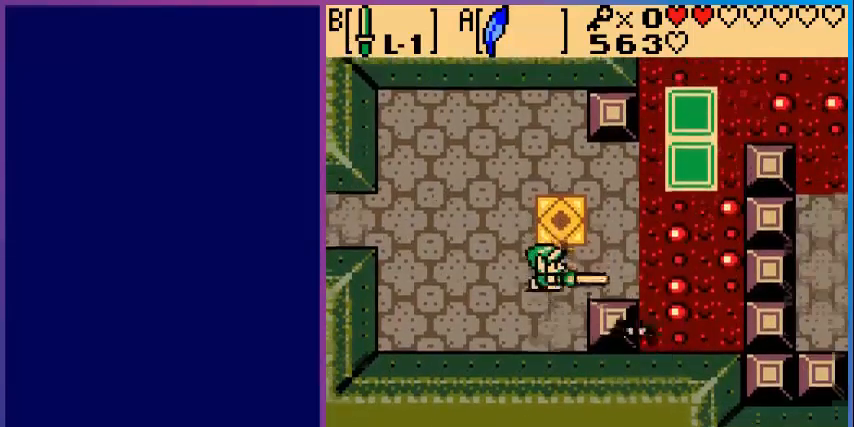
{"buttons": ["DPAD_UP"], "events": [[200, "B", "up"], [200, "DPAD_DOWN", "up"], [520, "DPAD_UP", "down"]]}
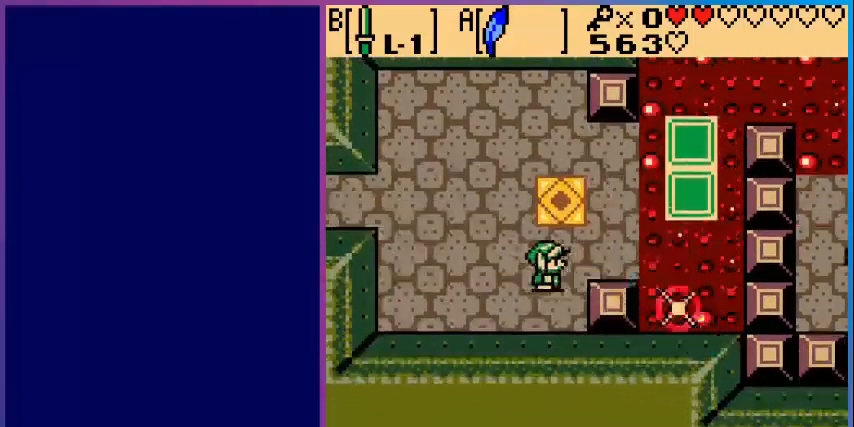
{"buttons": [], "events": [[200, "DPAD_RIGHT", "down"], [200, "DPAD_UP", "up"], [360, "DPAD_RIGHT", "up"]]}
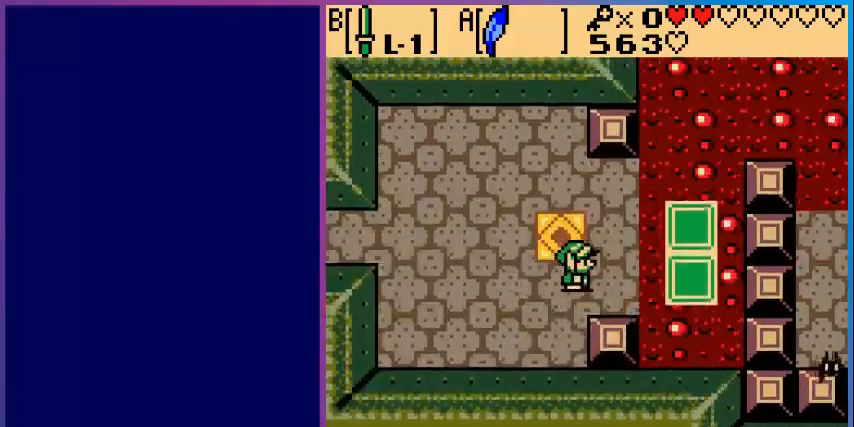
{"buttons": ["A", "DPAD_RIGHT"], "events": [[400, "DPAD_RIGHT", "down"], [480, "A", "down"]]}
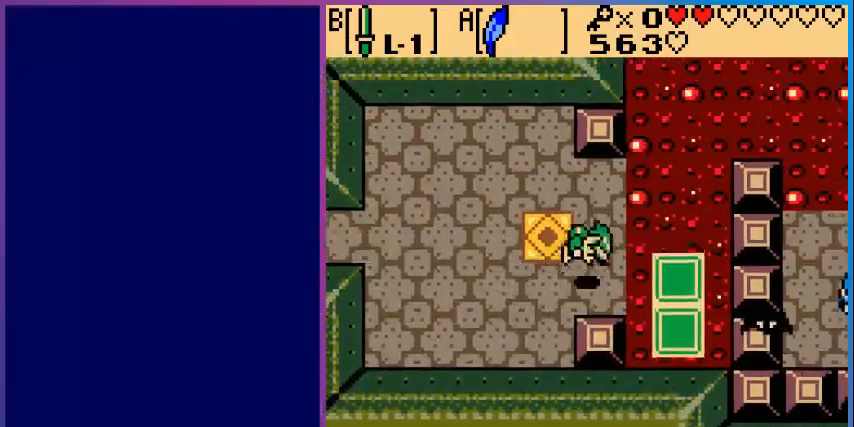
{"buttons": ["B"], "events": [[280, "A", "up"], [360, "B", "down"], [400, "DPAD_RIGHT", "up"]]}
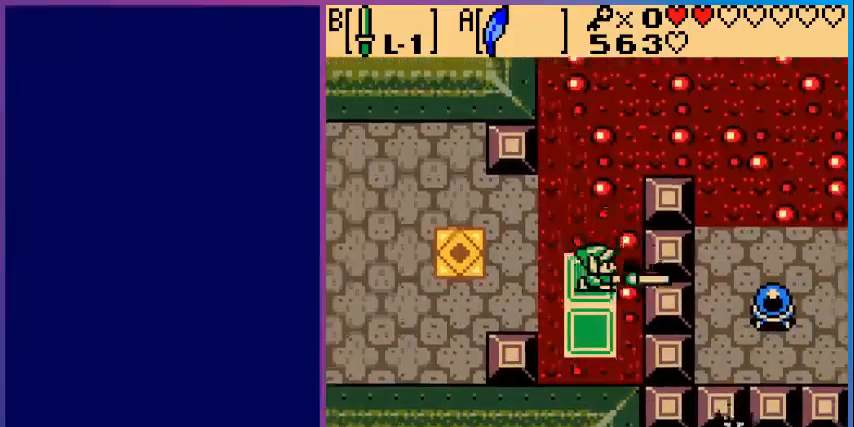
{"buttons": [], "events": [[40, "B", "up"], [160, "B", "down"], [240, "B", "up"], [360, "B", "down"], [440, "B", "up"]]}
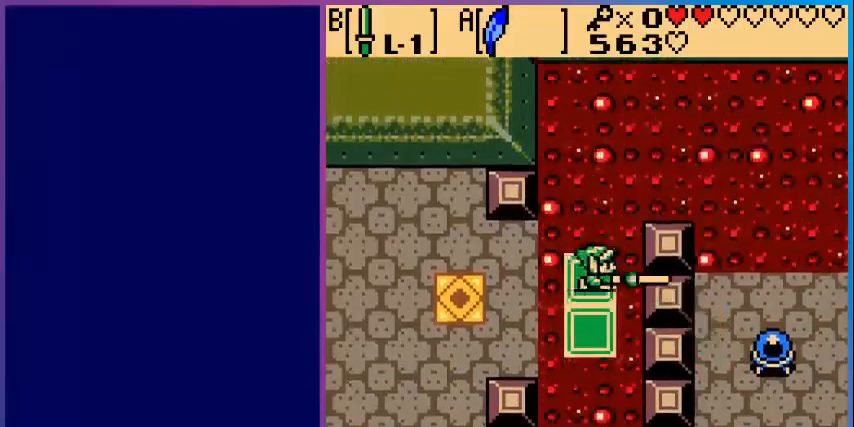
{"buttons": [], "events": [[40, "B", "down"], [160, "B", "up"], [280, "START", "down"], [440, "START", "up"]]}